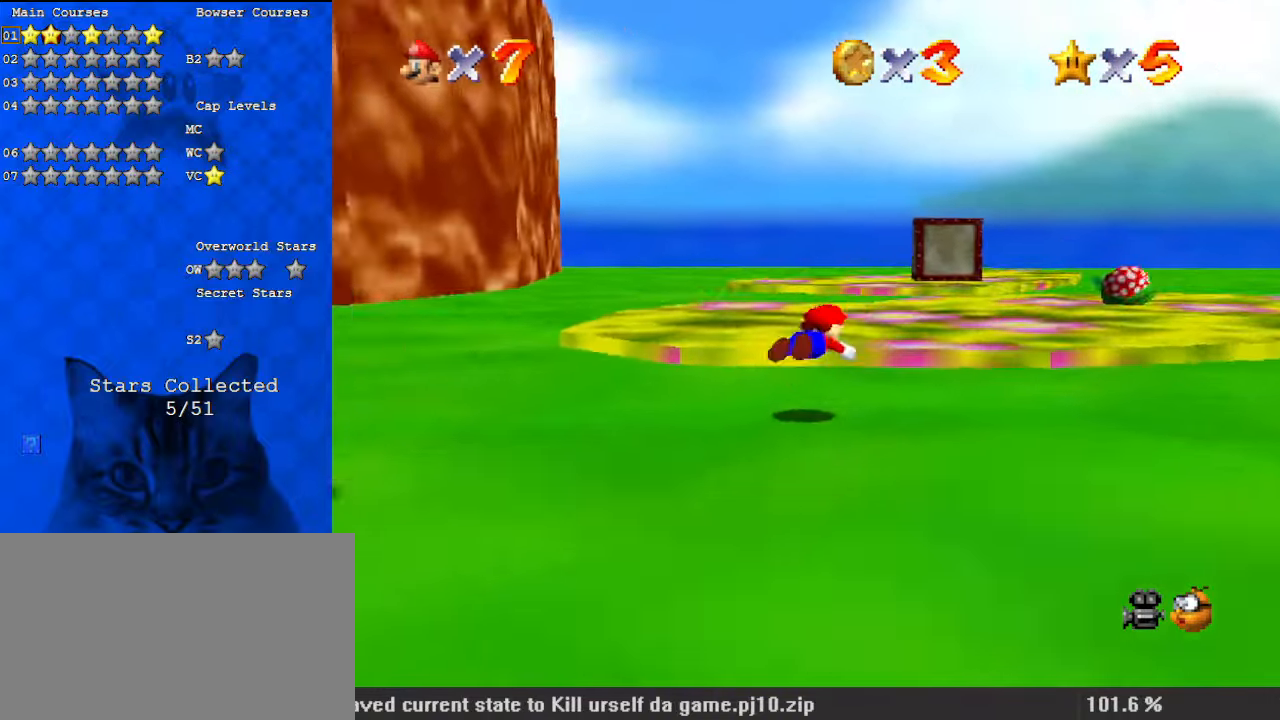
Gameplay with keyboard; each line is a JSON object with the keys held at the frame after it. "events" lists presses ("down") and releases ("up") of "a", "c", "ctrl", "d", "down", "left", "return", "right", "s", "shift", "up", "w", "x" and "y" between this image and that frame as [ms after this image, input, new state], when the widget could be followed in between. No other keys are recorded. Mouse input is not recorded.
{"keys": ["right", "up"], "events": [[67, "right", "down"], [133, "d", "up"], [267, "shift", "down"], [400, "shift", "up"]]}
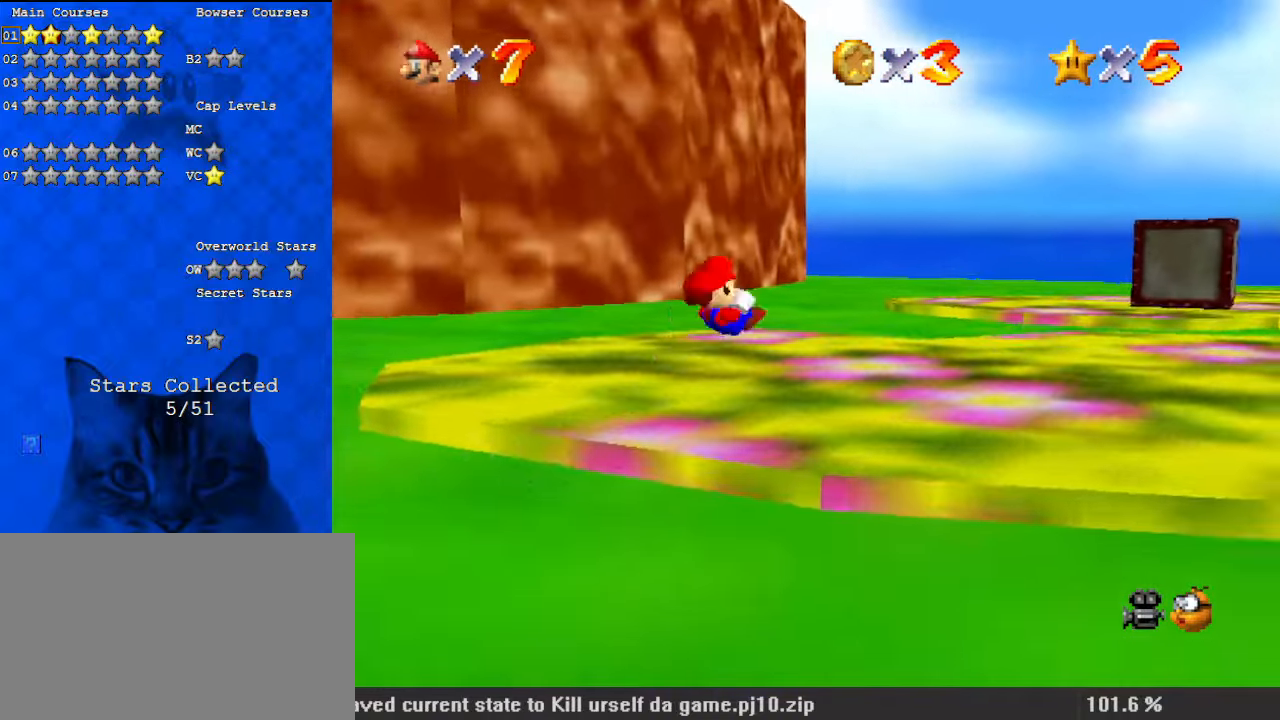
{"keys": ["right", "up"], "events": [[300, "ctrl", "down"], [433, "ctrl", "up"]]}
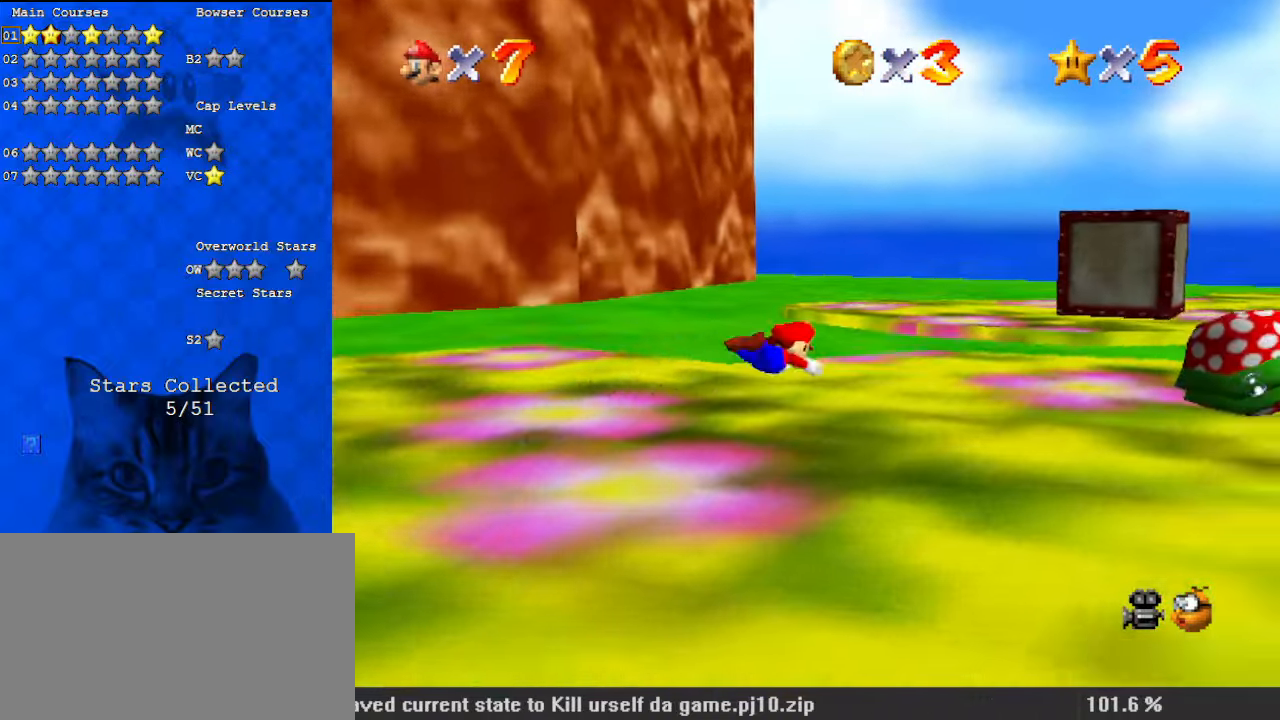
{"keys": ["right", "shift", "up"], "events": [[167, "shift", "down"]]}
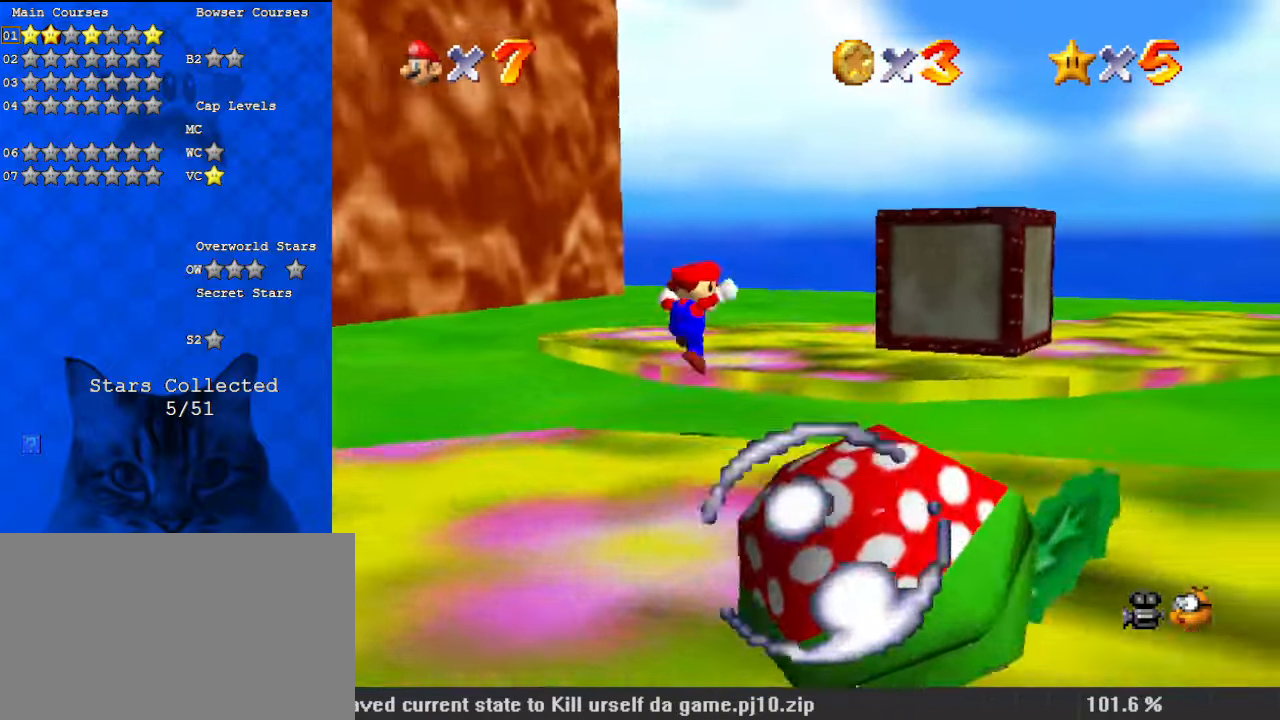
{"keys": ["up"], "events": [[100, "shift", "up"], [200, "a", "down"], [333, "right", "up"], [367, "a", "up"]]}
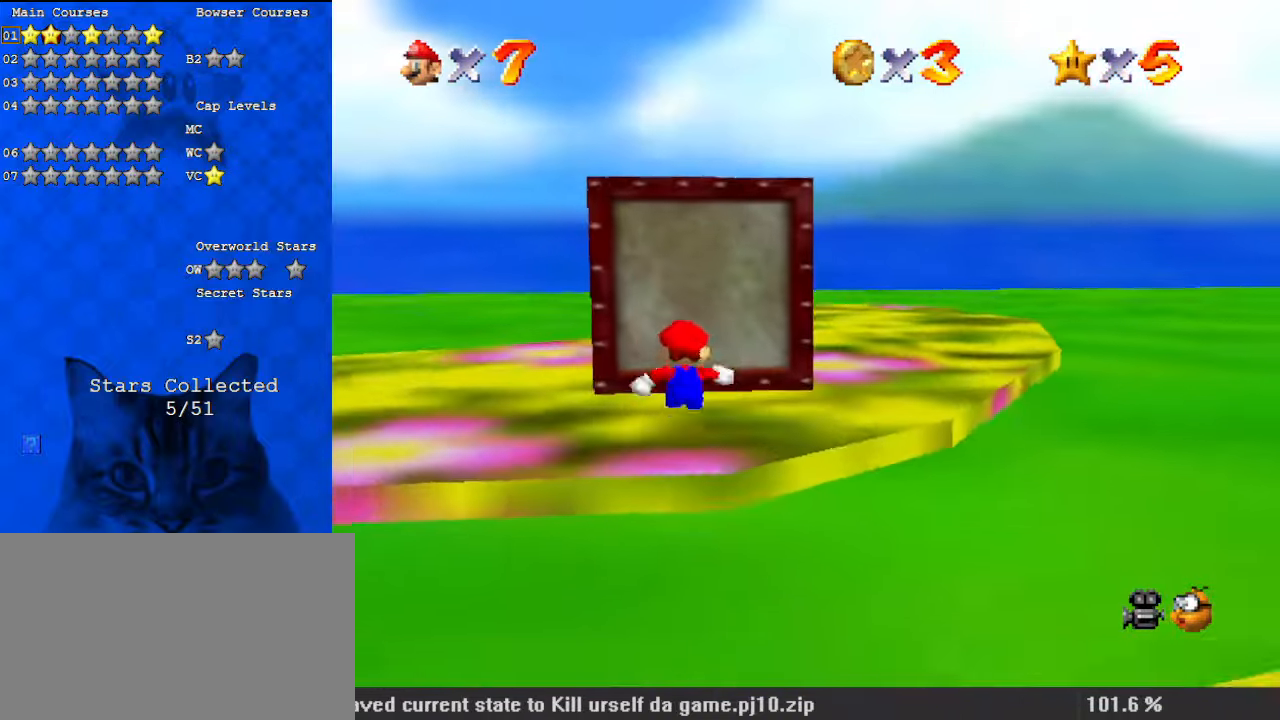
{"keys": ["up"], "events": []}
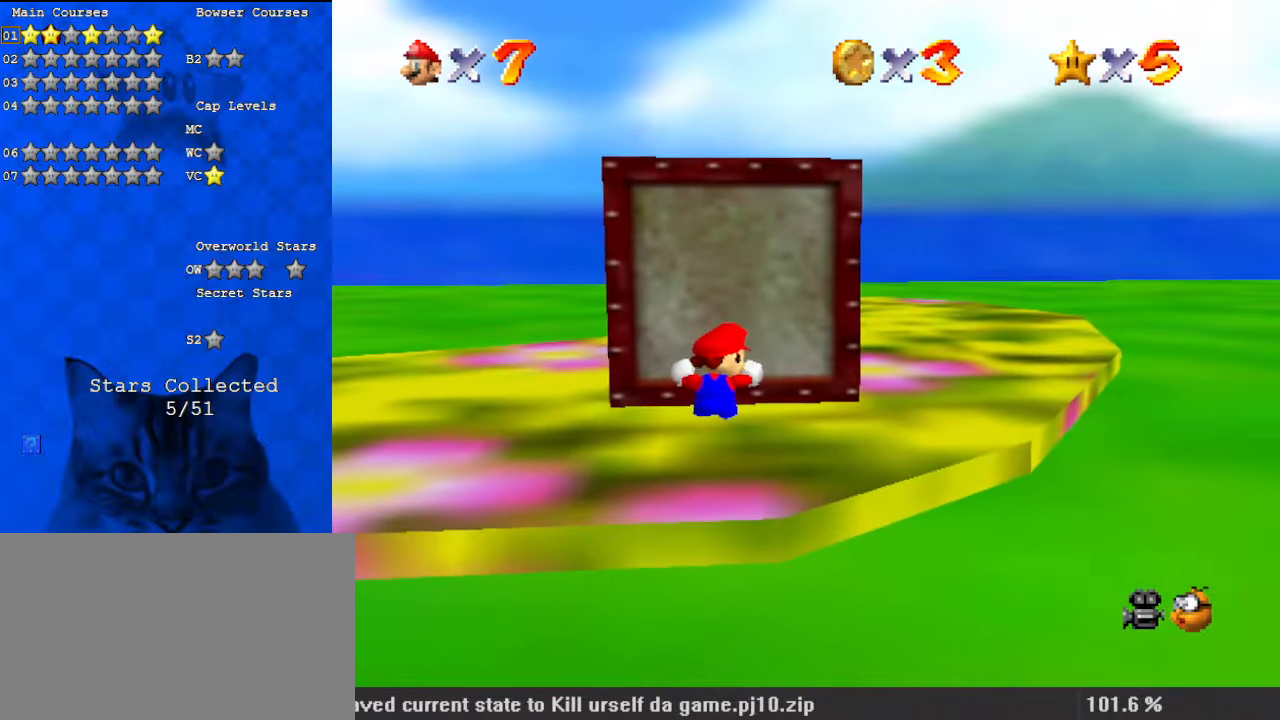
{"keys": ["a", "down", "left"], "events": [[333, "left", "down"], [333, "up", "up"], [433, "a", "down"], [500, "down", "down"]]}
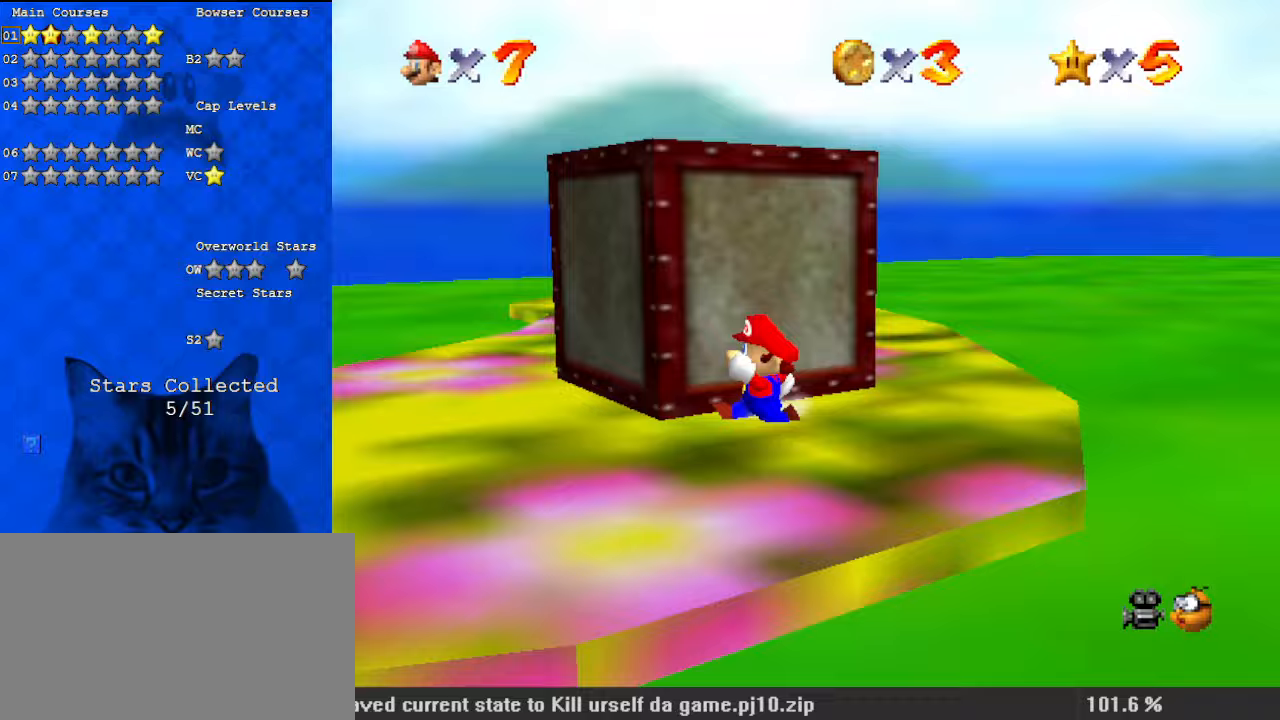
{"keys": ["left"], "events": [[67, "a", "up"], [167, "a", "down"], [367, "a", "up"], [500, "down", "up"]]}
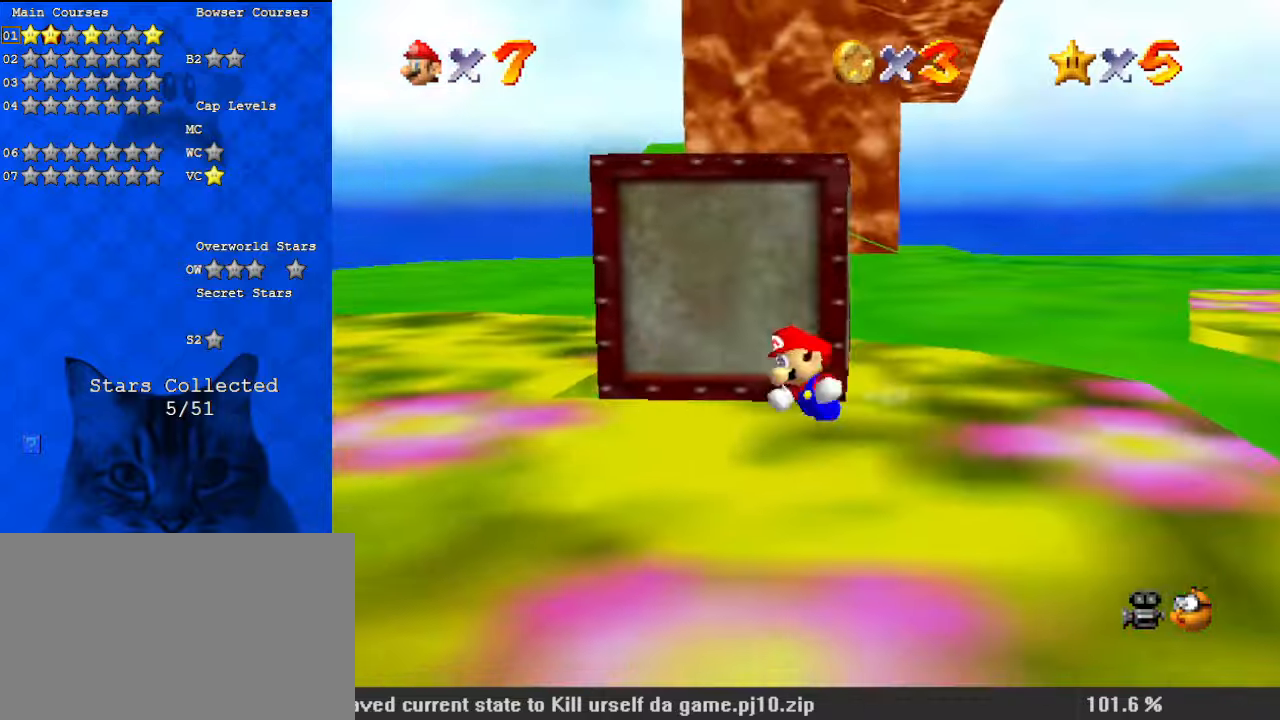
{"keys": ["c", "up"], "events": [[133, "up", "down"], [167, "left", "up"], [367, "c", "down"]]}
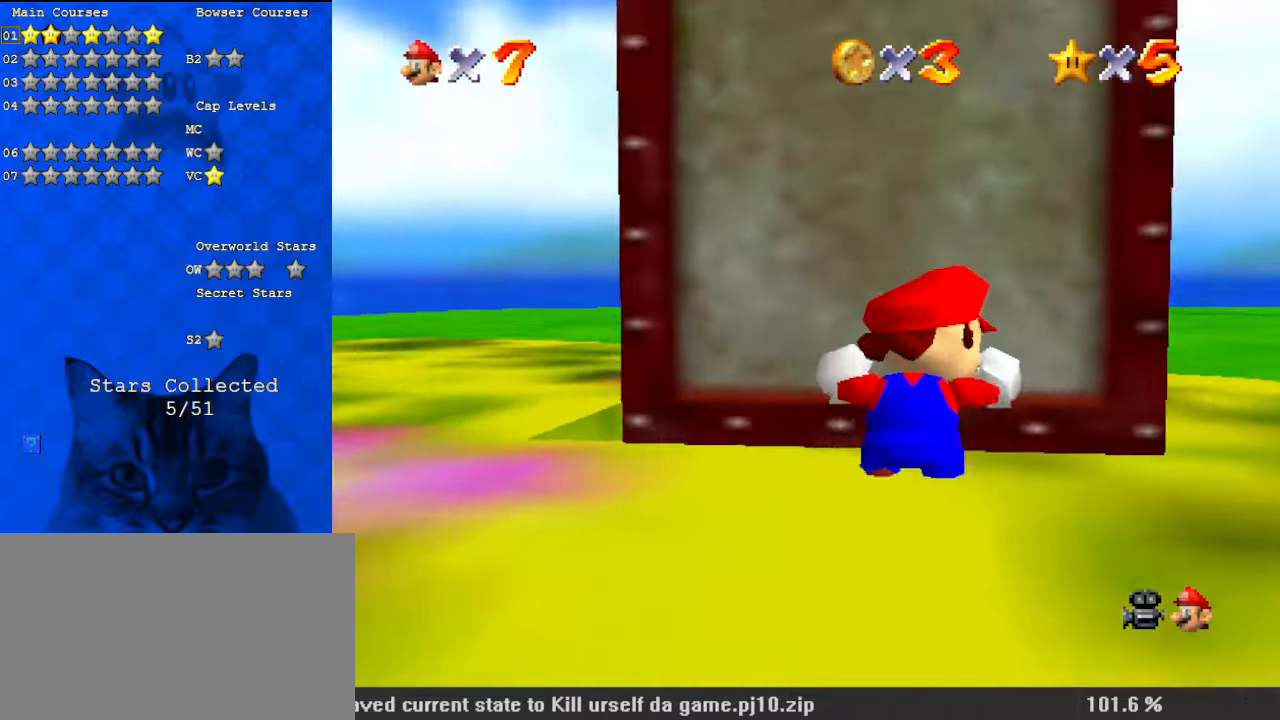
{"keys": ["right"], "events": [[67, "c", "up"], [67, "up", "up"], [133, "w", "down"], [267, "w", "up"], [467, "right", "down"]]}
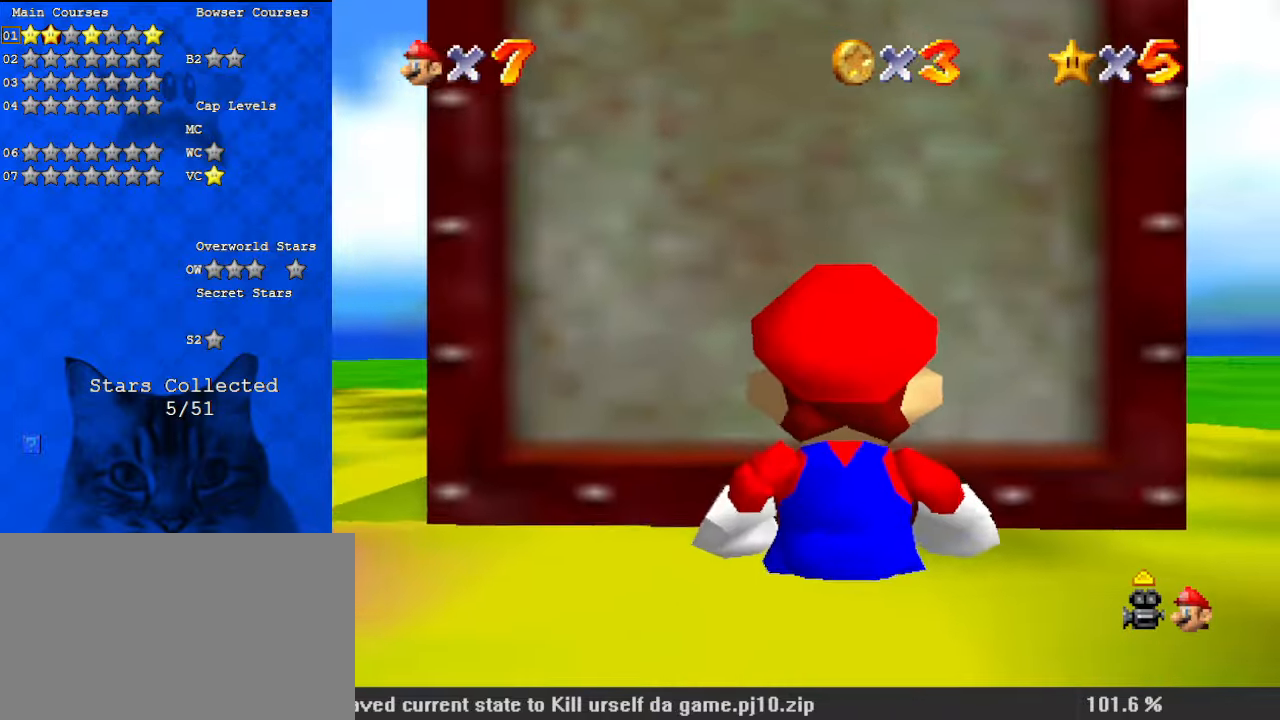
{"keys": ["right"], "events": []}
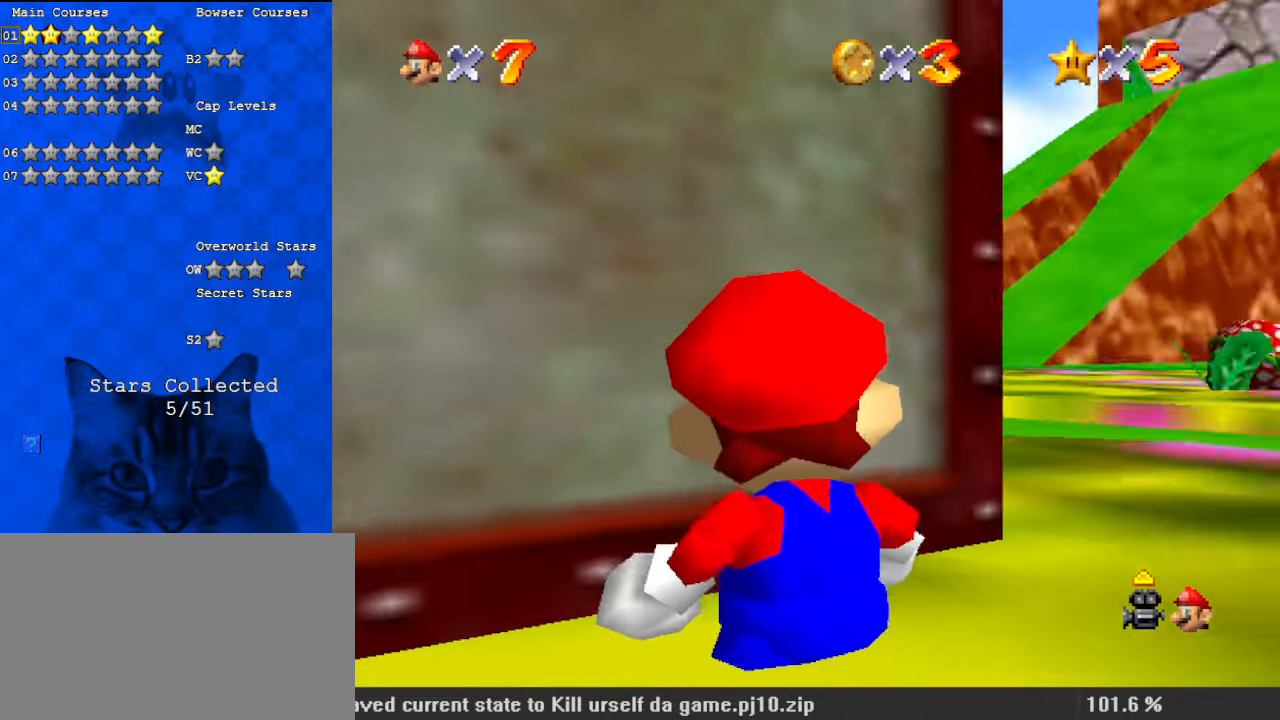
{"keys": ["right"], "events": []}
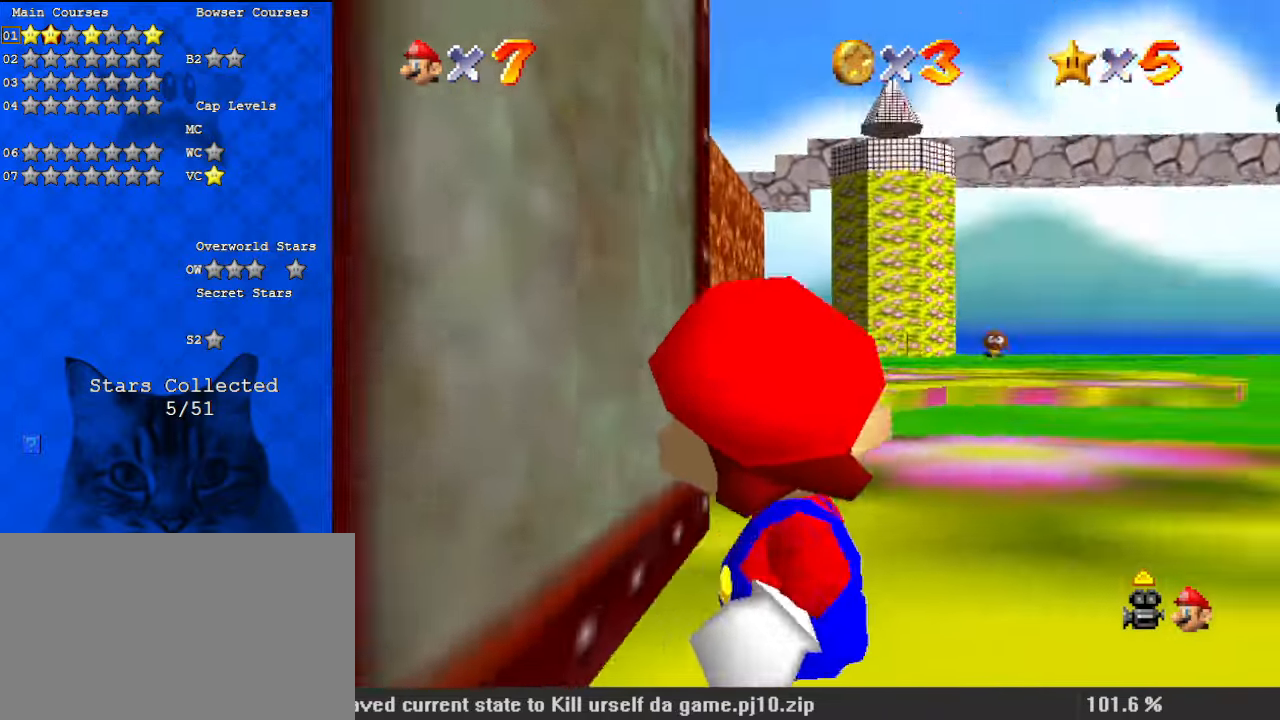
{"keys": ["up"], "events": [[267, "right", "up"], [300, "up", "down"]]}
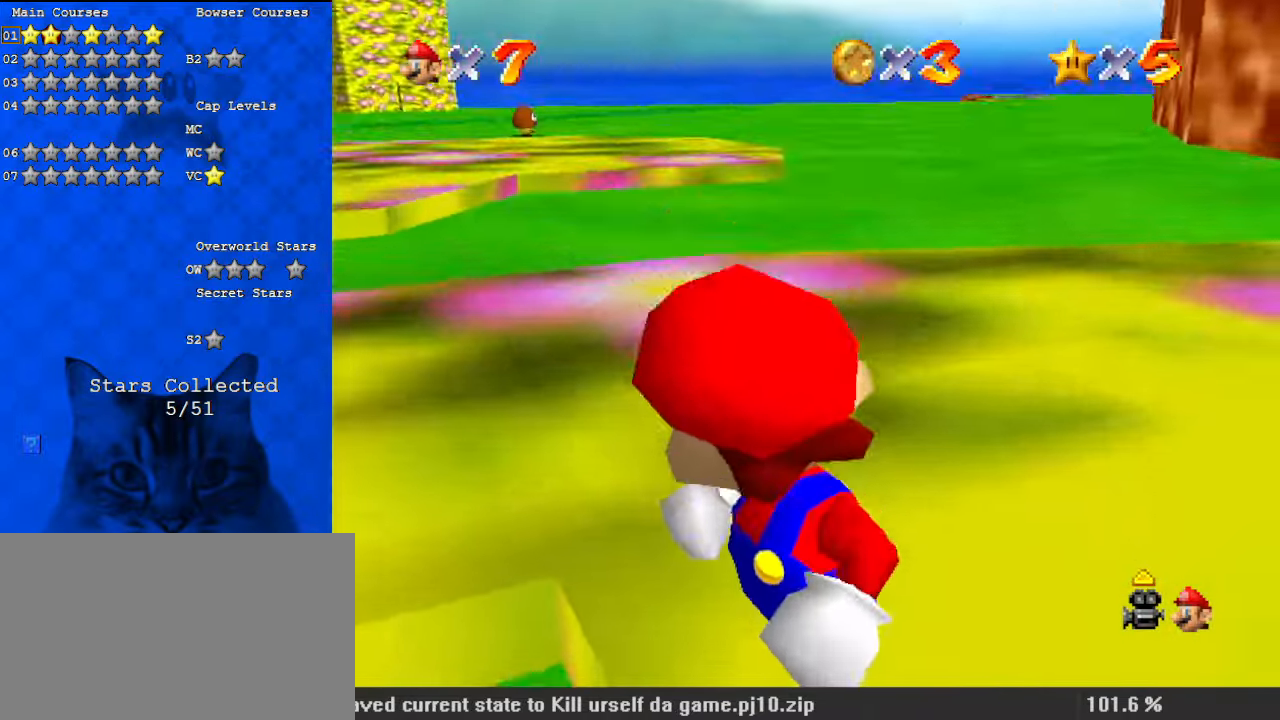
{"keys": [], "events": [[467, "up", "up"]]}
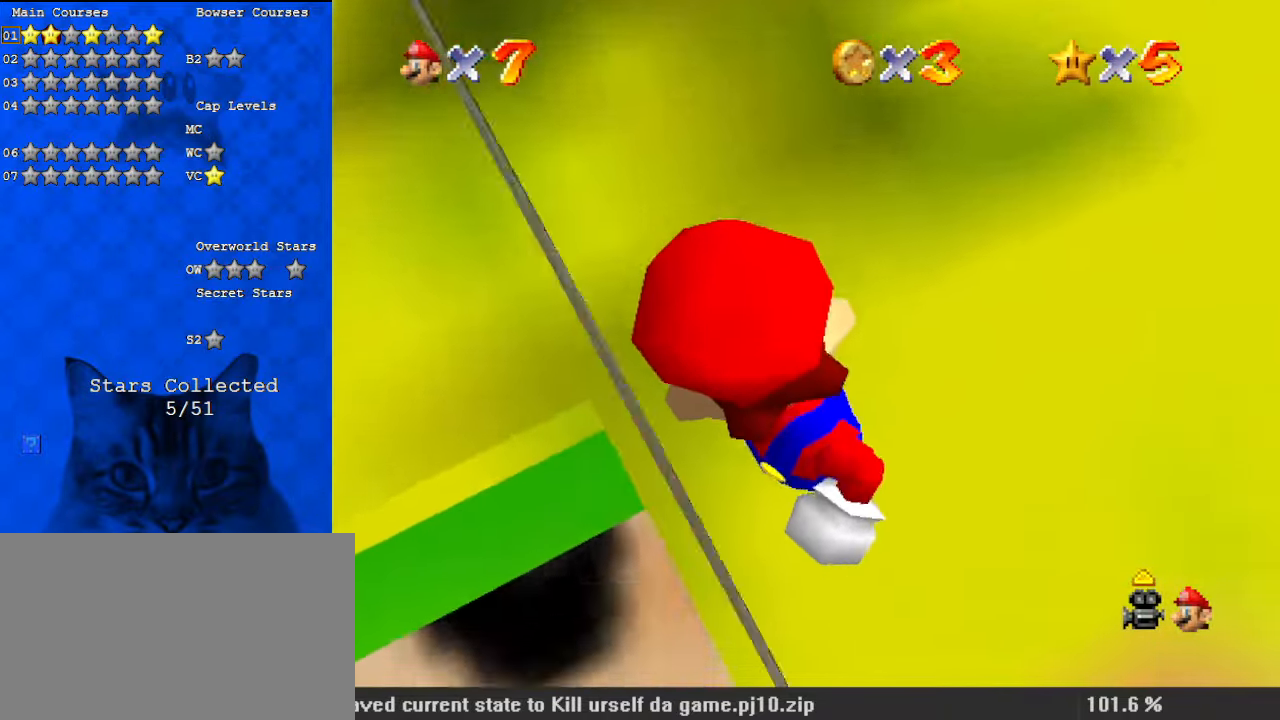
{"keys": ["down"], "events": [[133, "up", "down"], [267, "up", "up"], [500, "down", "down"]]}
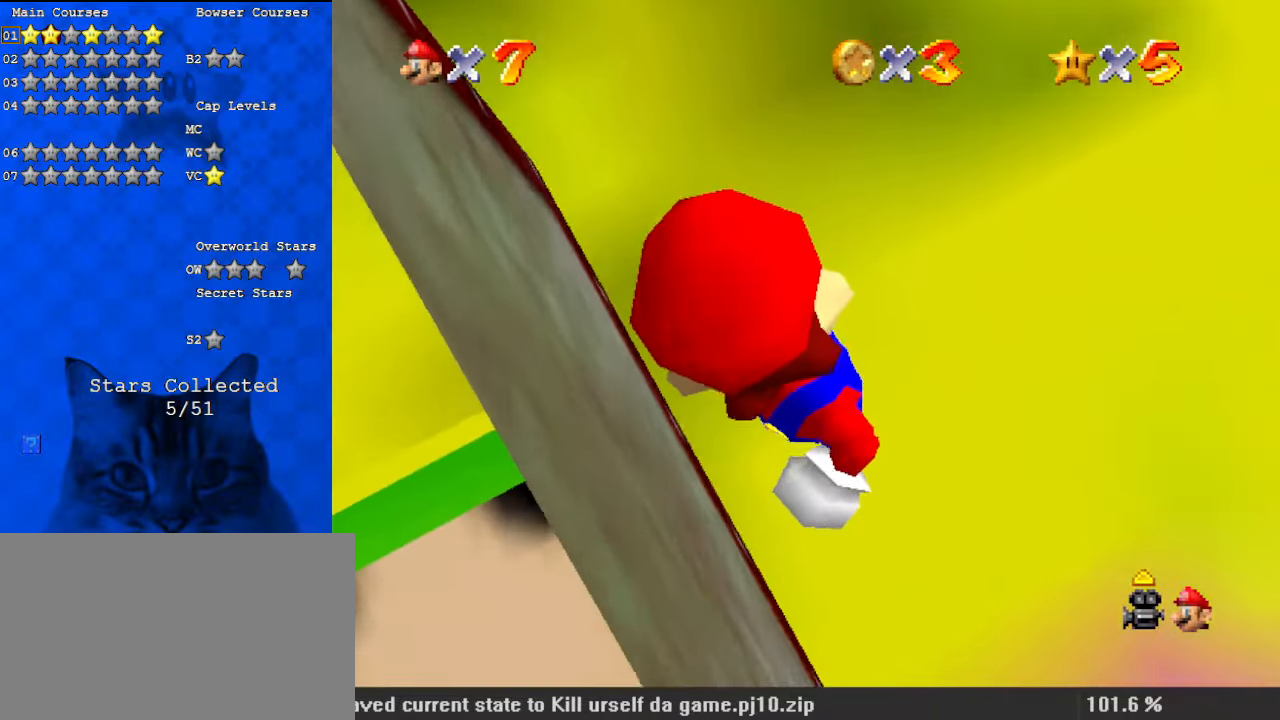
{"keys": [], "events": [[133, "down", "up"]]}
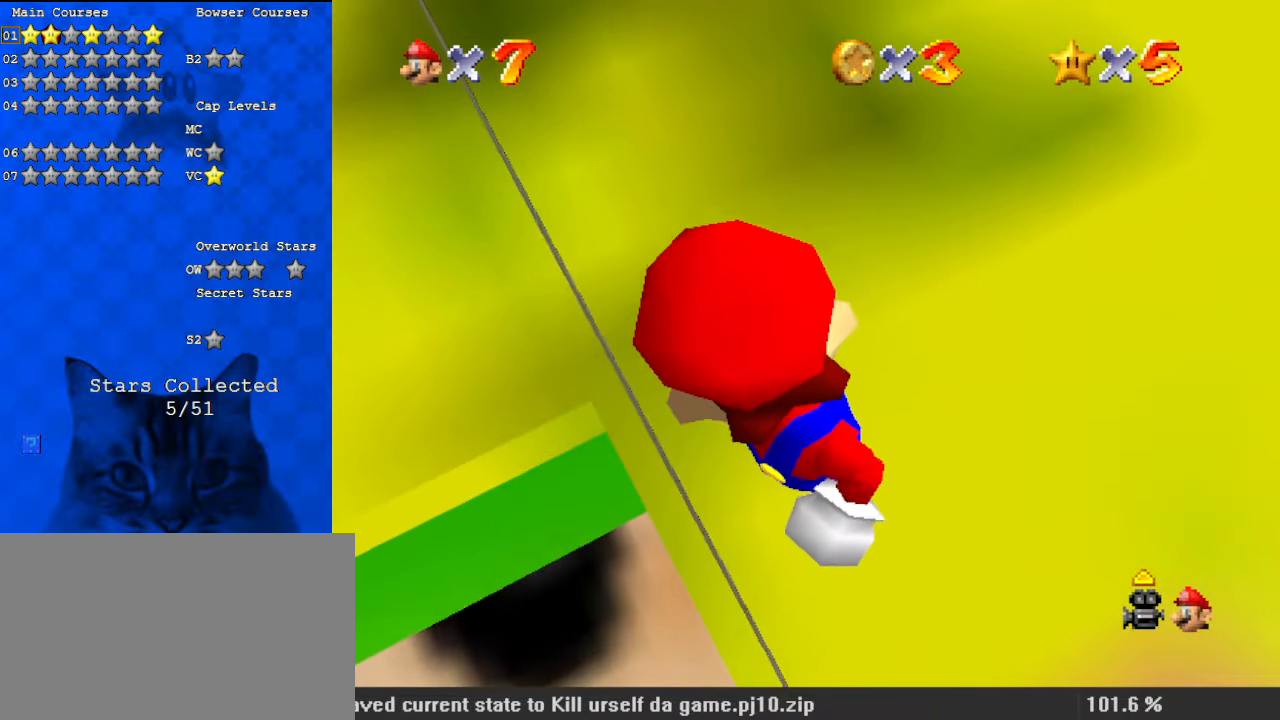
{"keys": ["c"], "events": [[200, "shift", "down"], [333, "shift", "up"], [433, "c", "down"]]}
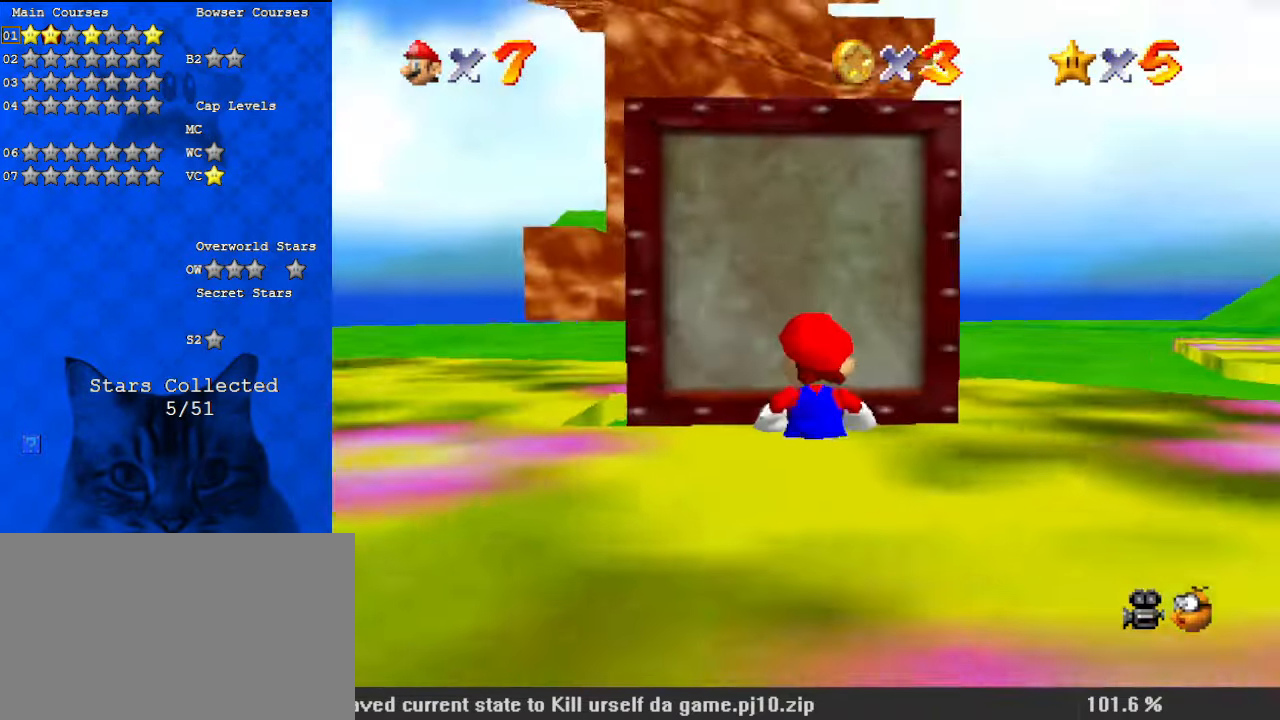
{"keys": ["ctrl"], "events": [[133, "c", "up"], [333, "ctrl", "down"]]}
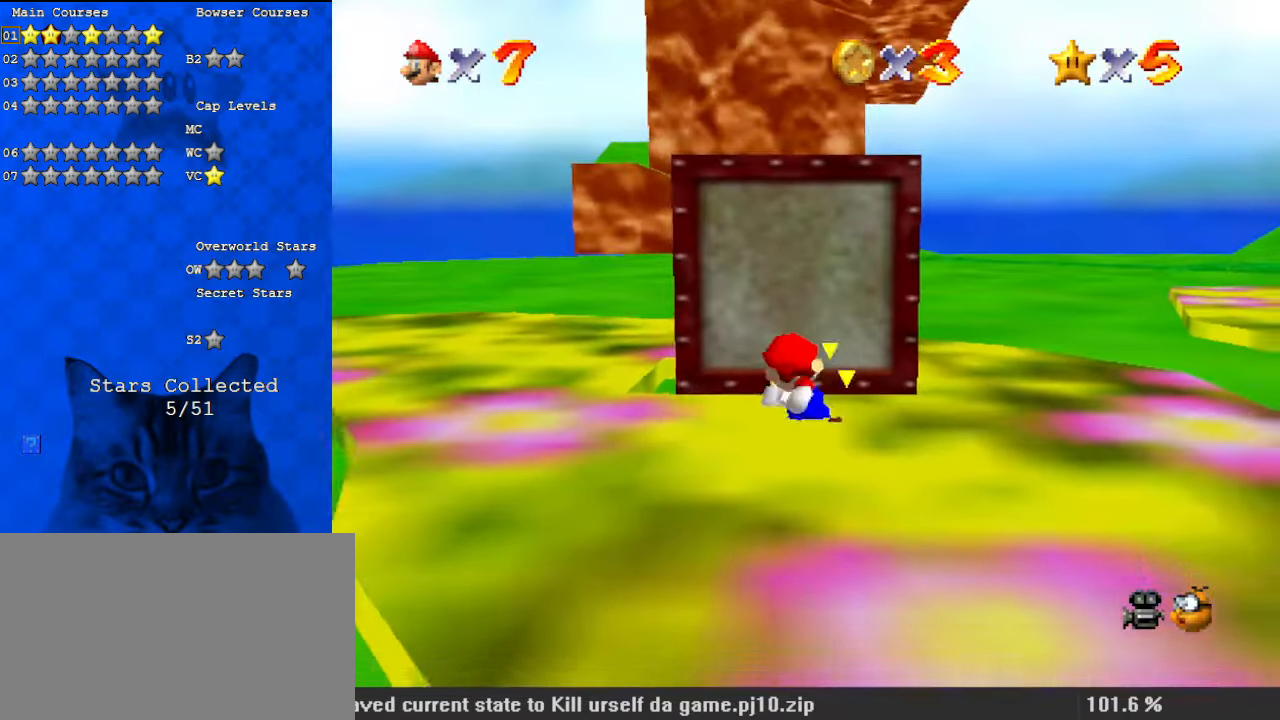
{"keys": ["down", "left"], "events": [[33, "ctrl", "up"], [167, "a", "down"], [233, "left", "down"], [267, "a", "up"], [400, "down", "down"]]}
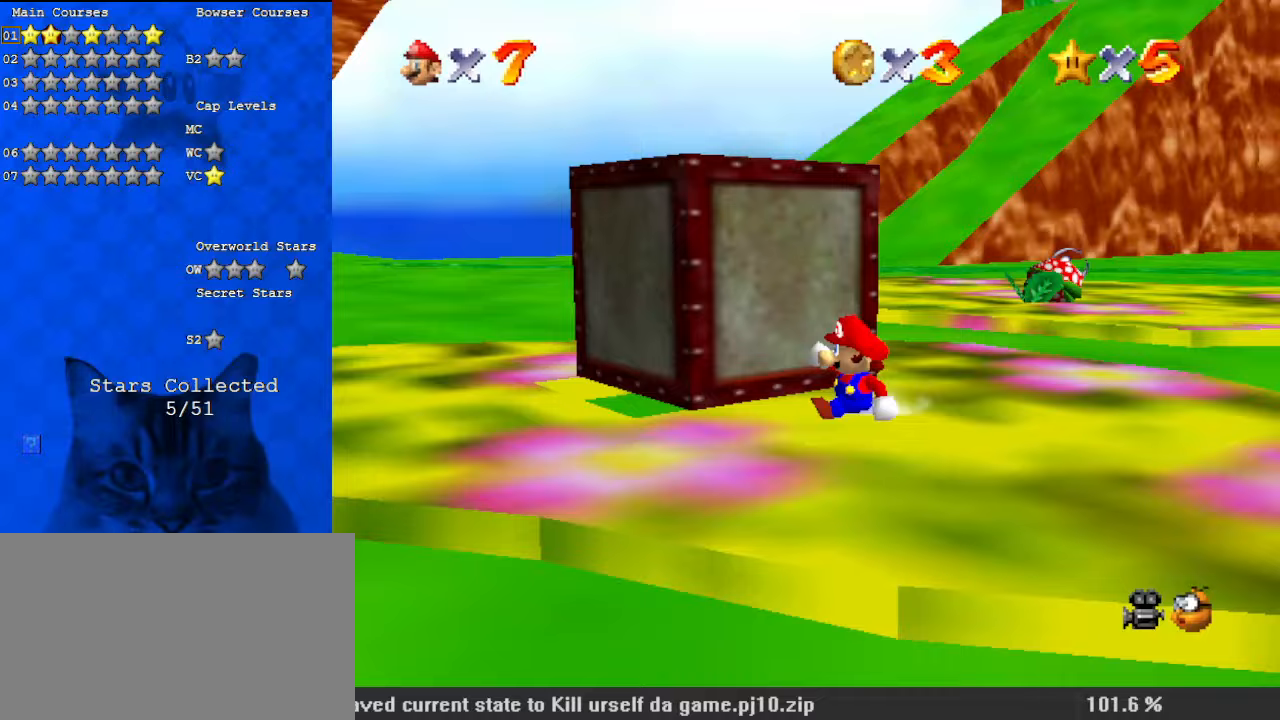
{"keys": ["left", "up"], "events": [[267, "down", "up"], [500, "up", "down"]]}
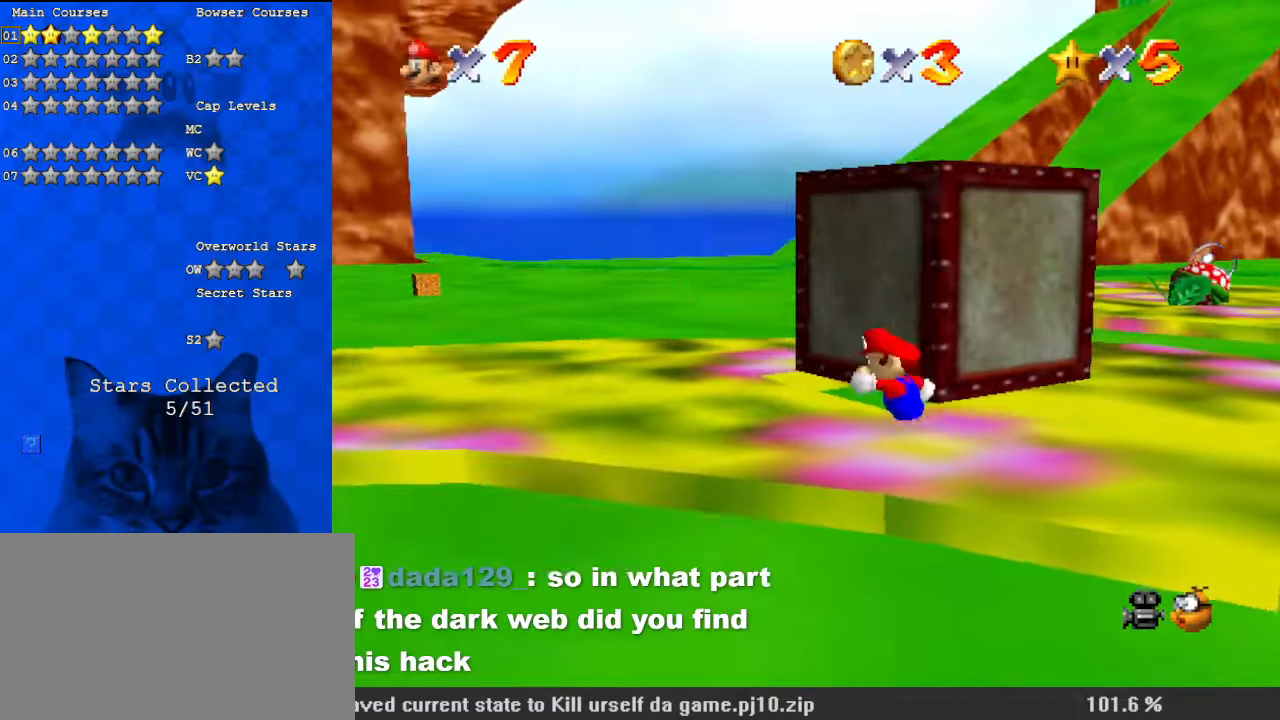
{"keys": ["right", "up"], "events": [[133, "left", "up"], [233, "right", "down"]]}
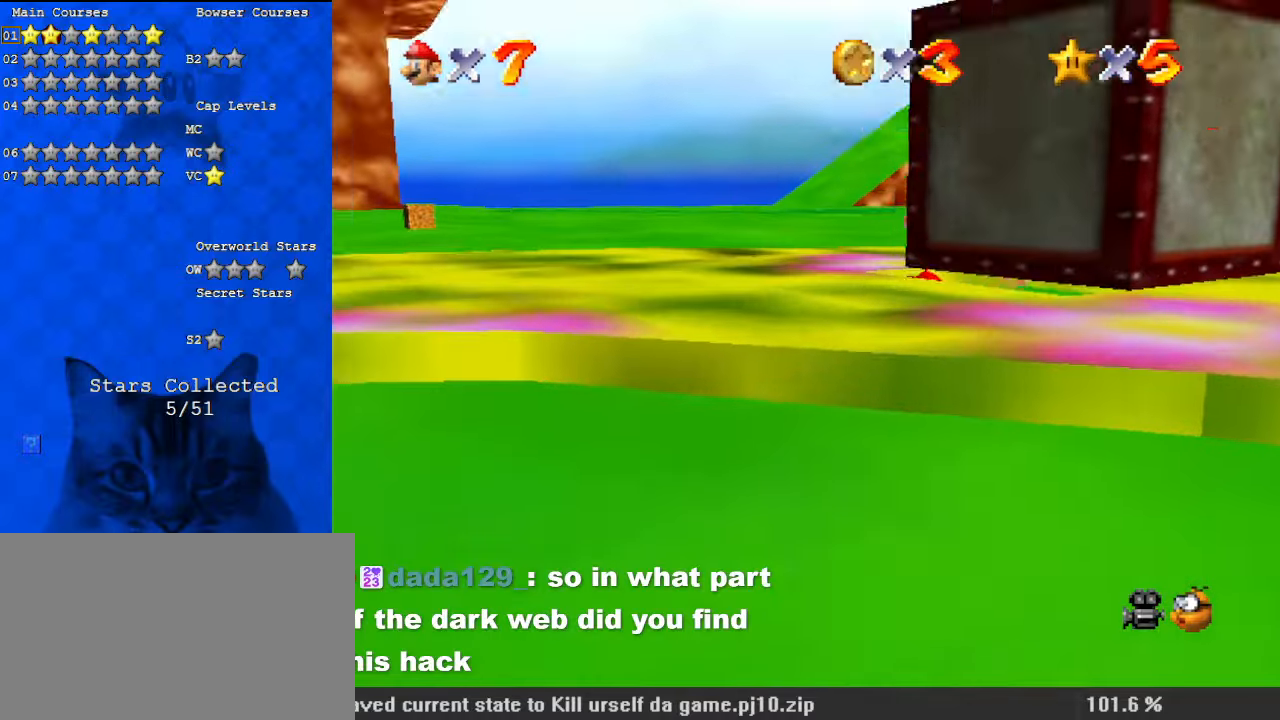
{"keys": [], "events": [[200, "right", "up"], [200, "up", "up"], [233, "c", "down"], [433, "c", "up"]]}
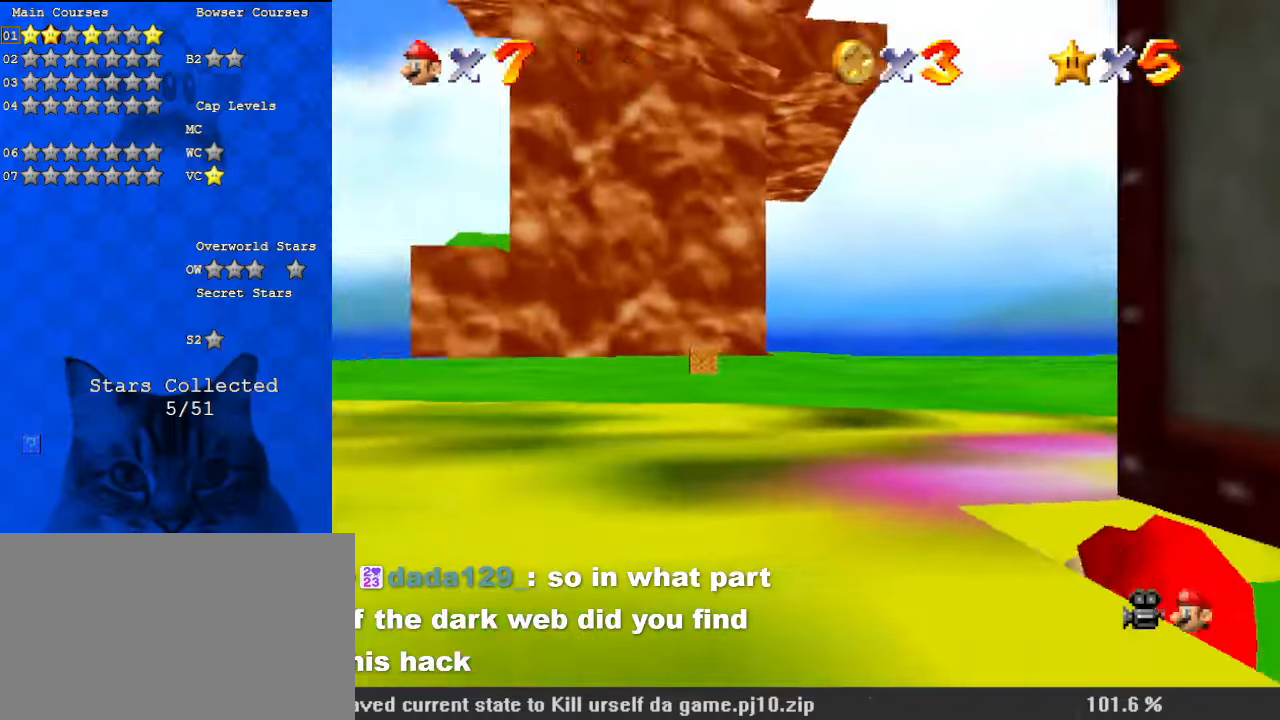
{"keys": [], "events": [[300, "y", "down"], [400, "y", "up"]]}
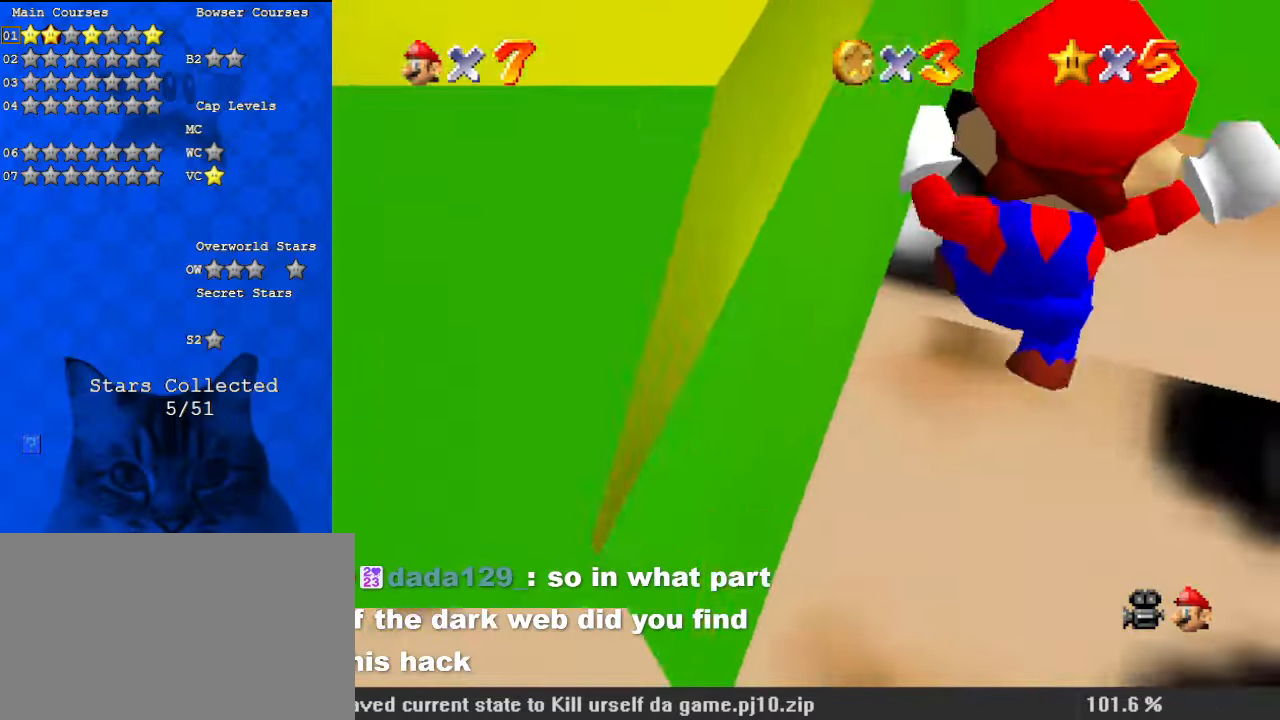
{"keys": [], "events": []}
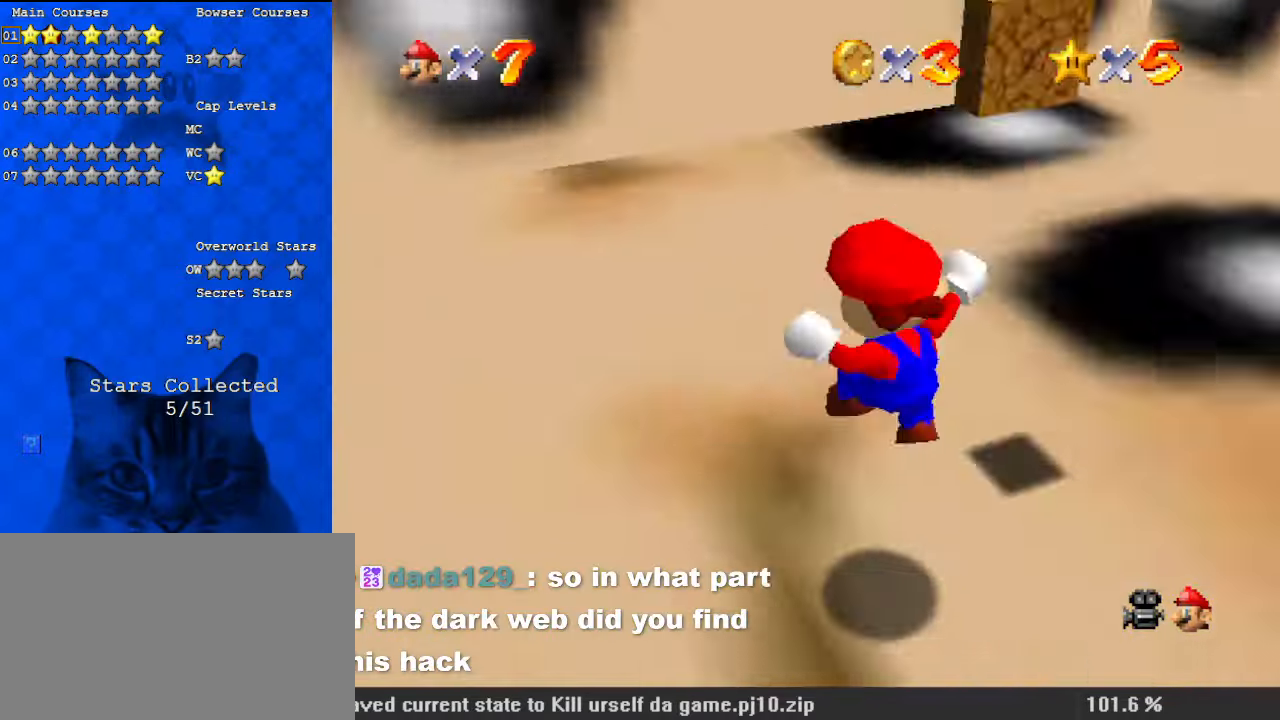
{"keys": [], "events": [[33, "c", "down"], [167, "c", "up"]]}
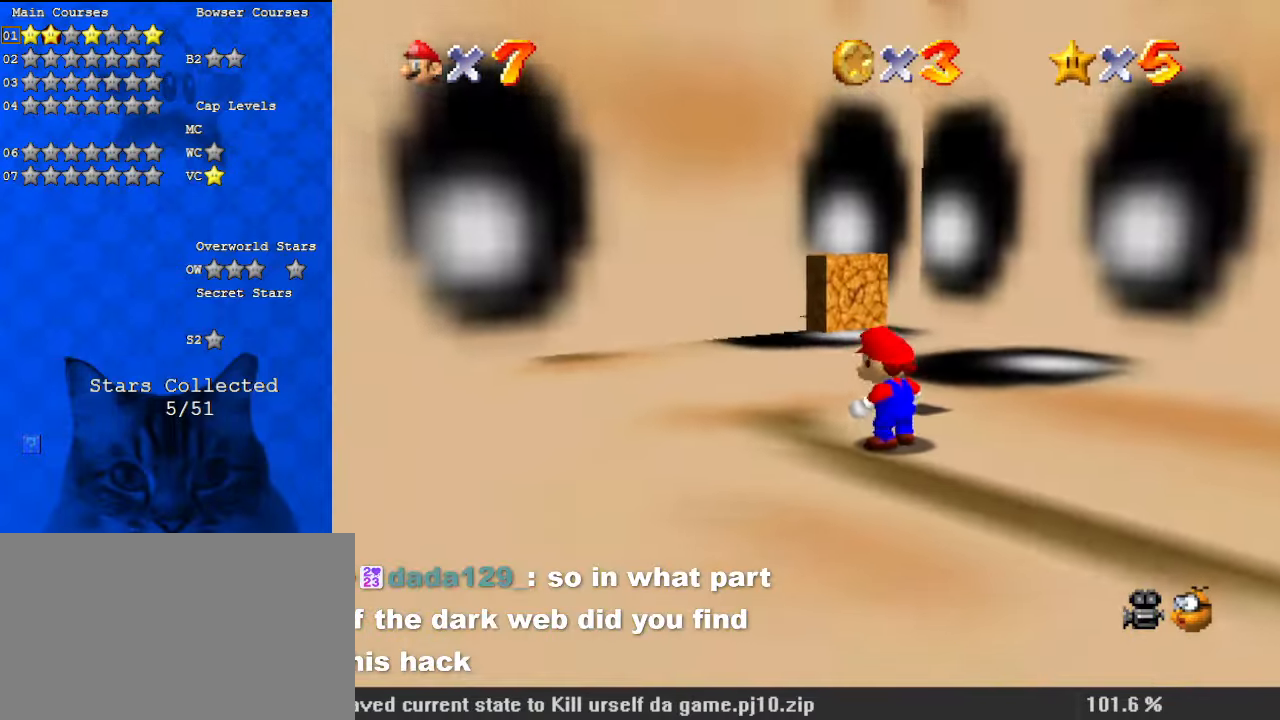
{"keys": ["a", "left"], "events": [[67, "a", "down"], [67, "up", "down"], [200, "a", "up"], [433, "up", "up"], [467, "a", "down"], [467, "left", "down"]]}
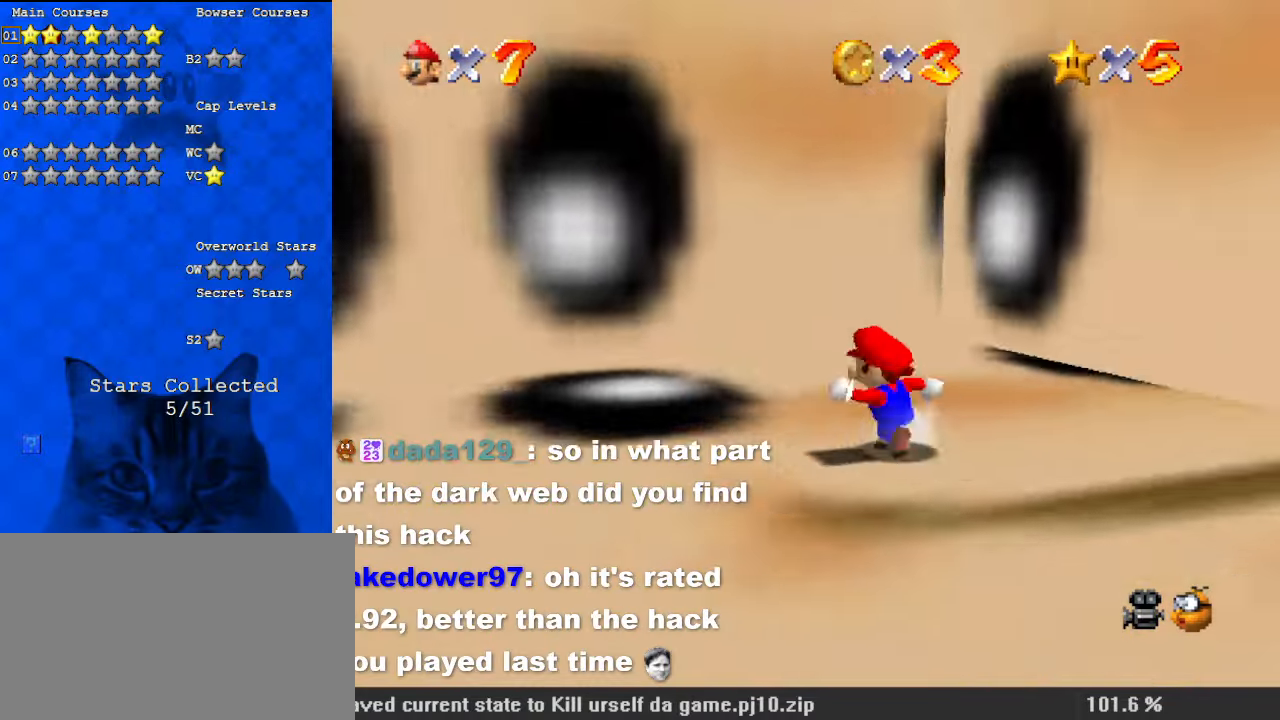
{"keys": ["d", "down", "left"], "events": [[100, "a", "up"], [200, "a", "down"], [233, "a", "up"], [367, "down", "down"], [433, "d", "down"]]}